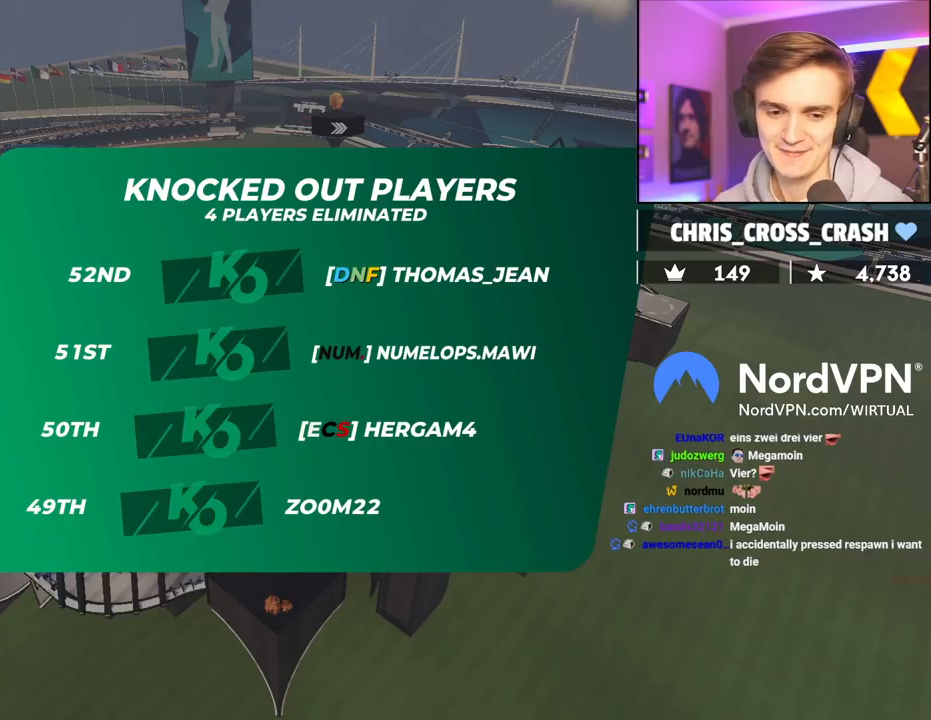
Gameplay with keyboard; each line is a JSON object with the keys held at the frame after it. "events" lists presses ("down") and releases ("up") of "brake", "down", "left", "right" and "up" between this image and that frame as [ms after this image, input, new state], when the widget could be followed in between. No other keys are recorded. Mouse input is not recorded. Key names are as the overlay labels them; some are game actions (e.g. jump) rather than physical keys.
{"keys": ["up"], "events": [[450, "up", "down"]]}
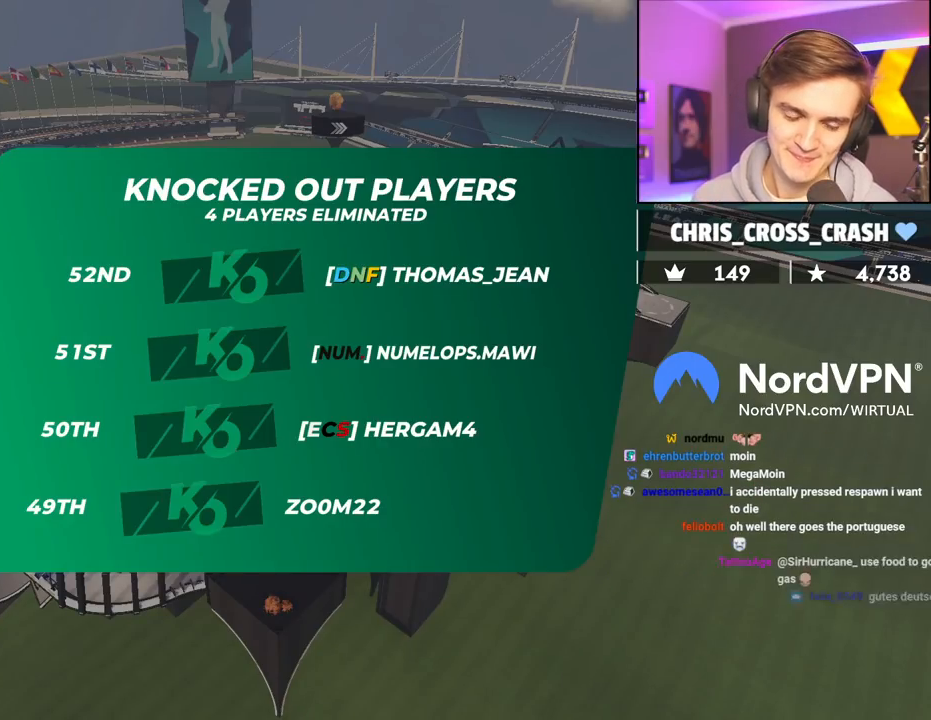
{"keys": ["up"], "events": [[83, "up", "up"], [133, "up", "down"]]}
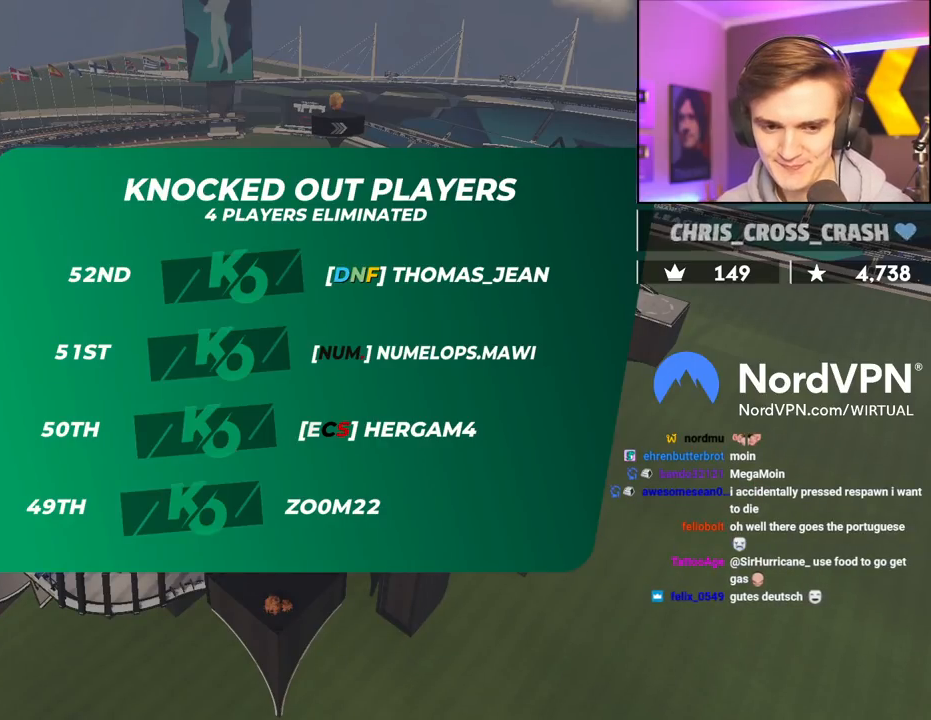
{"keys": ["up"], "events": []}
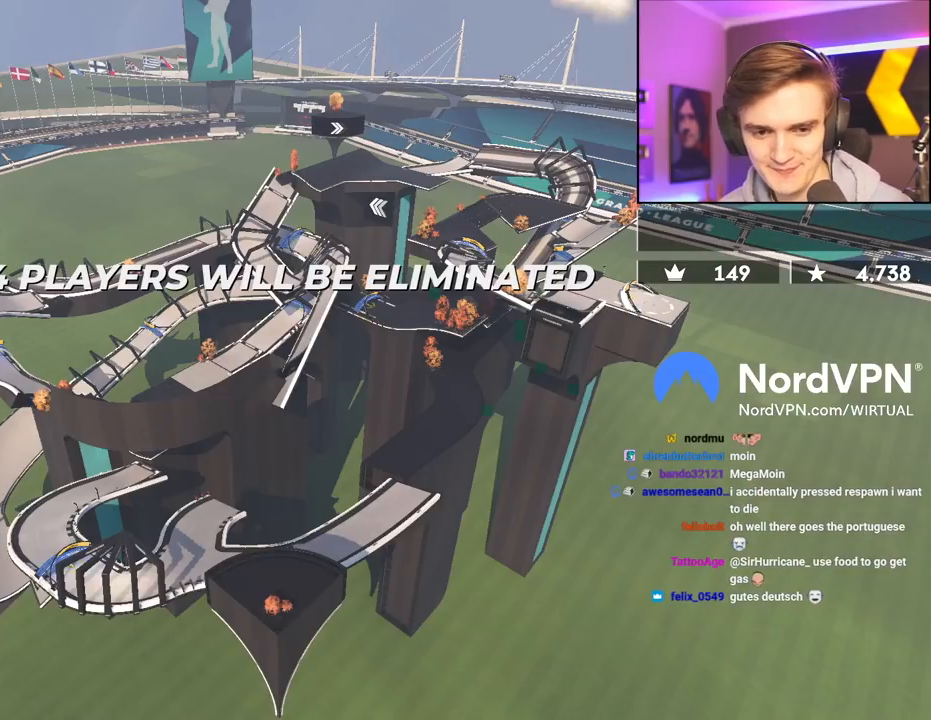
{"keys": ["up"], "events": []}
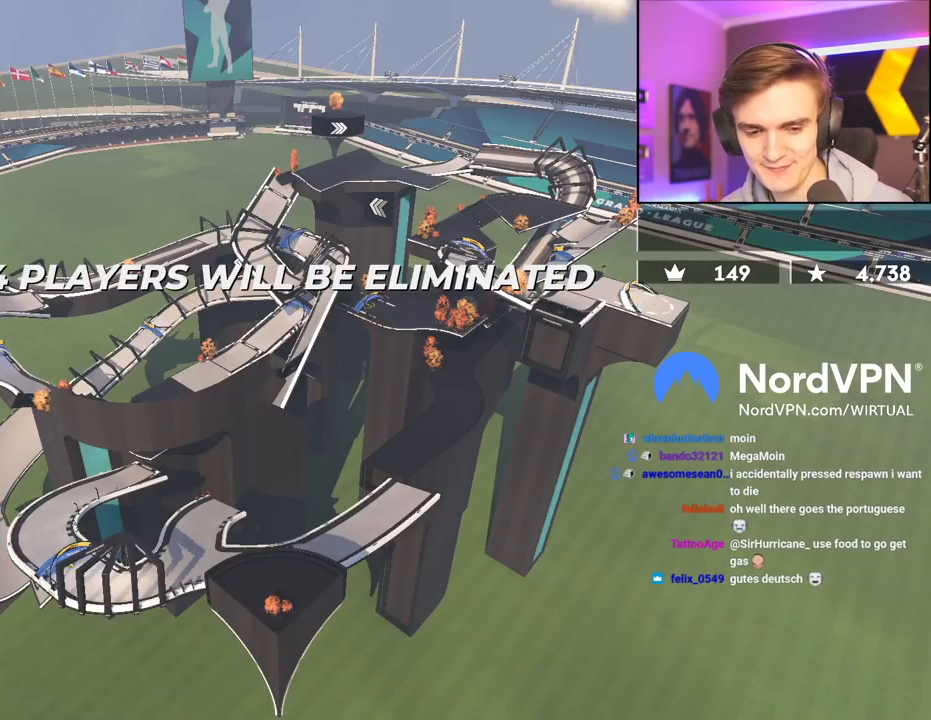
{"keys": ["up"], "events": []}
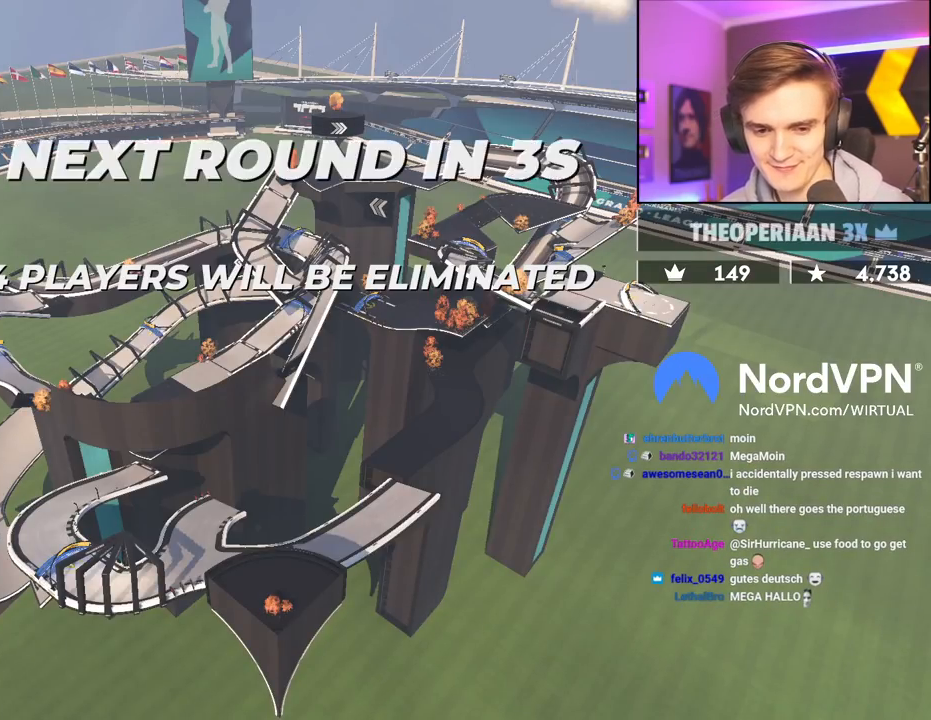
{"keys": ["up"], "events": []}
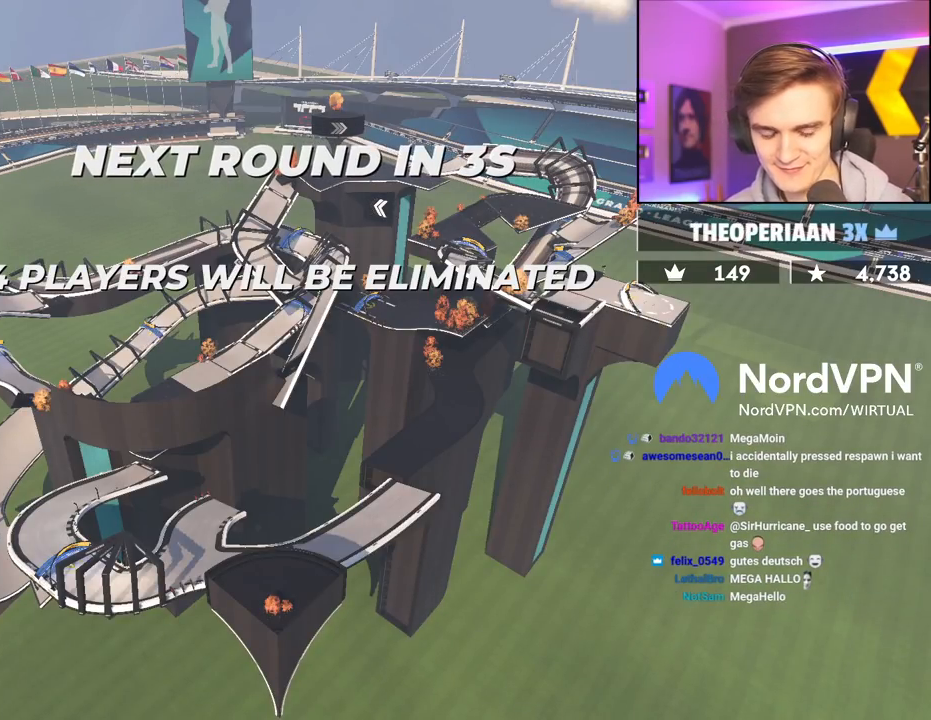
{"keys": ["up"], "events": []}
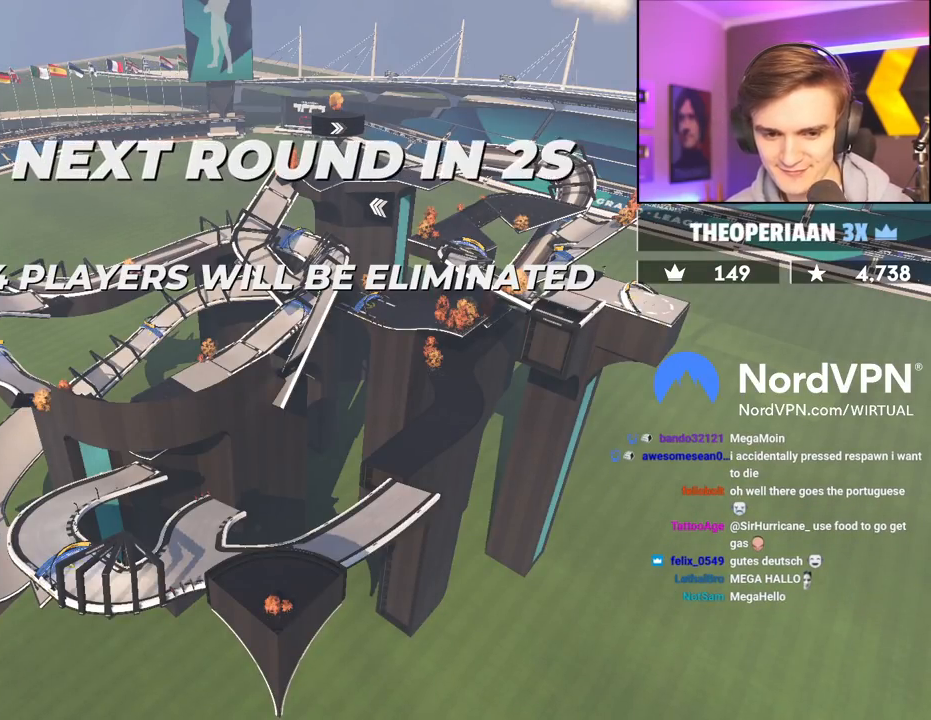
{"keys": ["up"], "events": []}
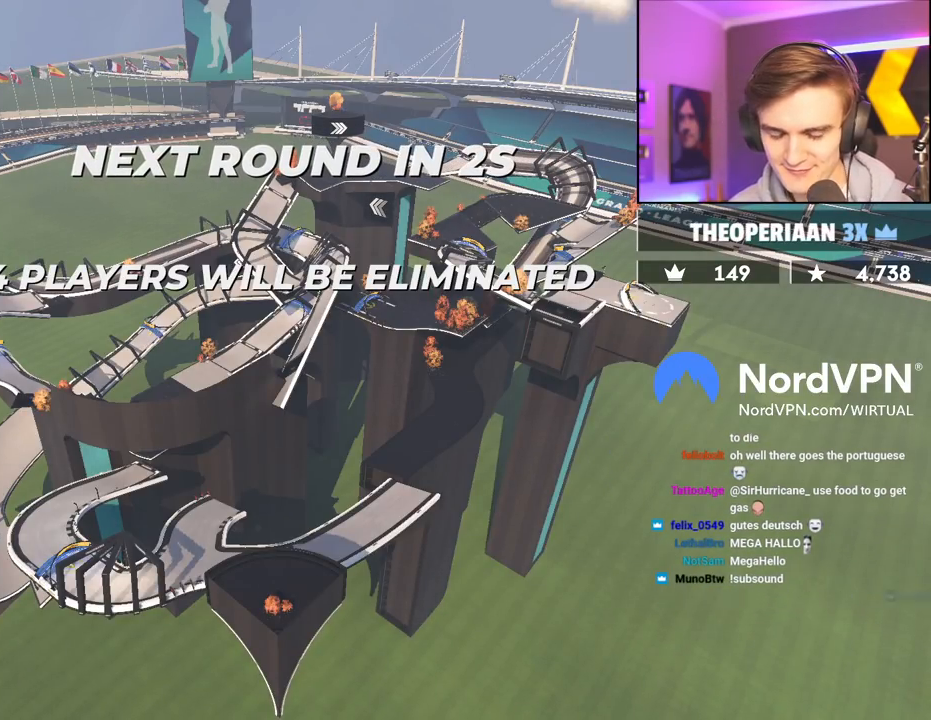
{"keys": ["up"], "events": []}
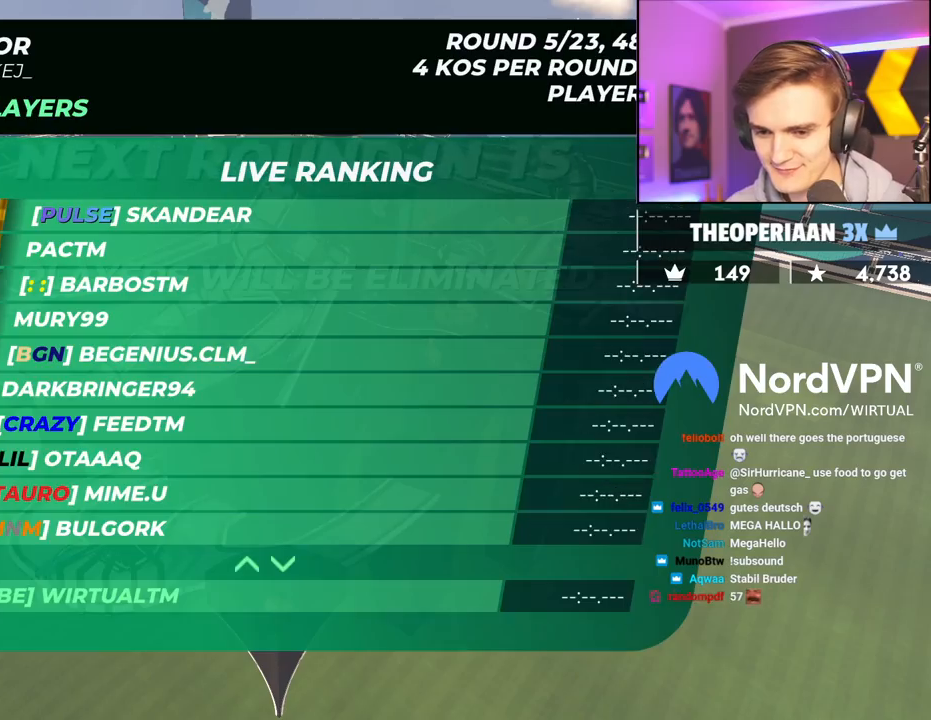
{"keys": ["up"], "events": []}
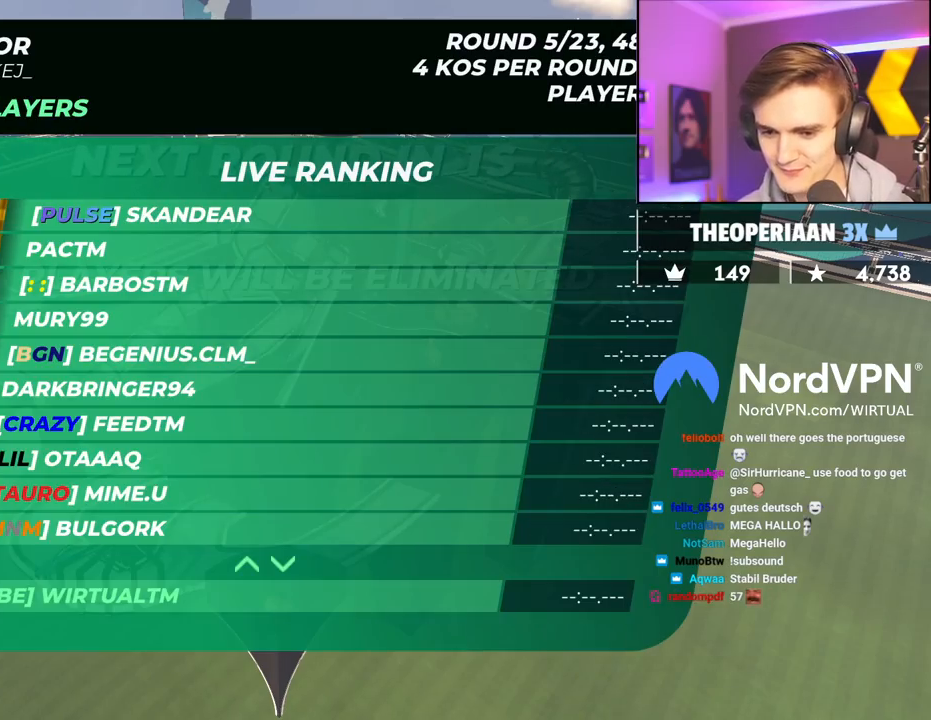
{"keys": ["up"], "events": []}
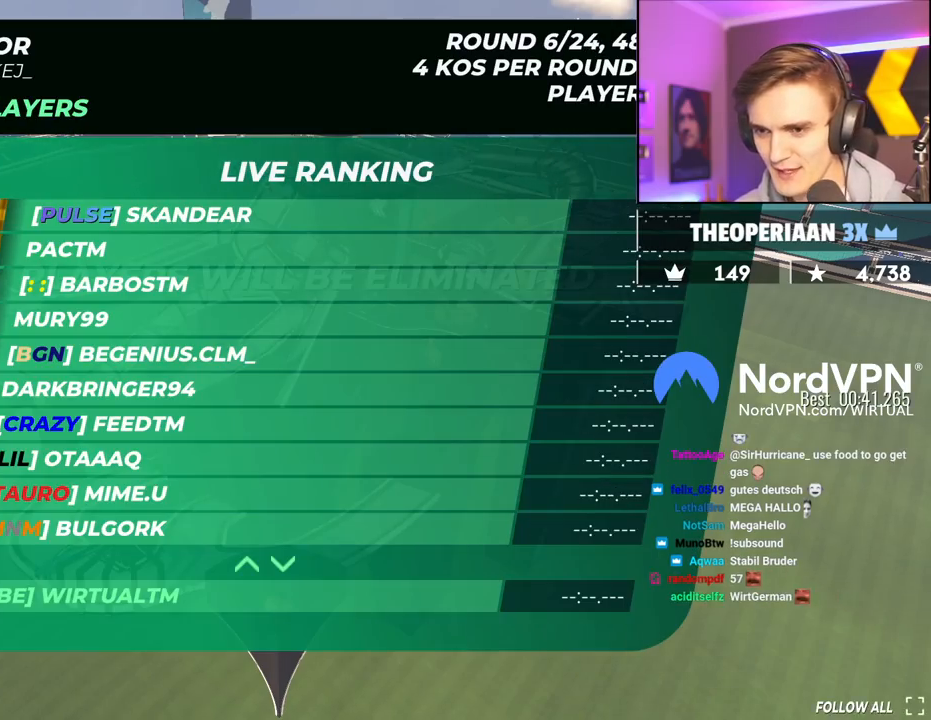
{"keys": ["up"], "events": []}
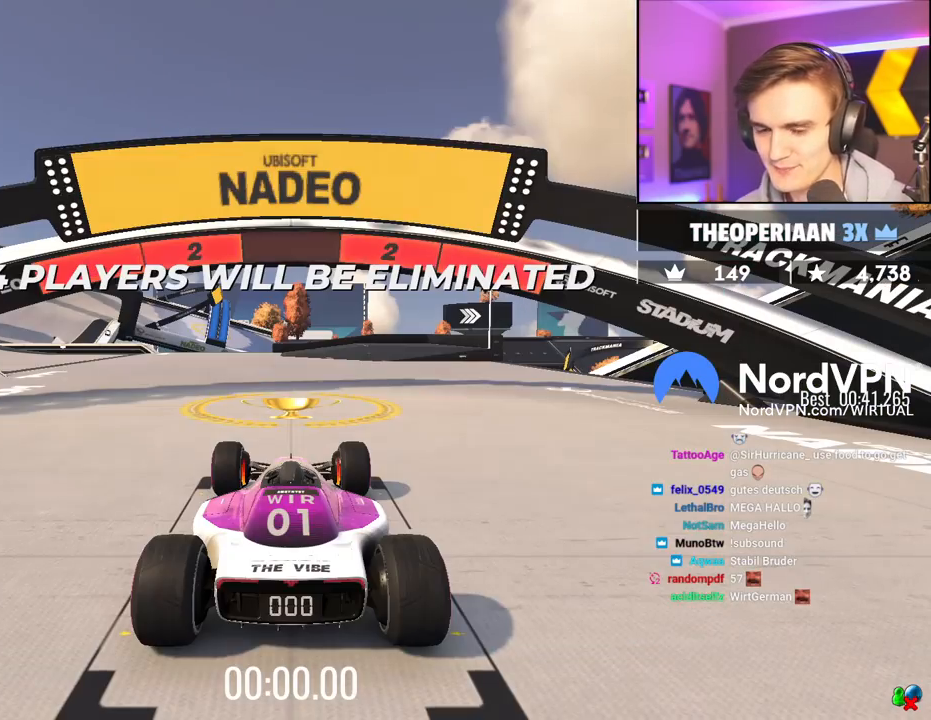
{"keys": ["up"], "events": []}
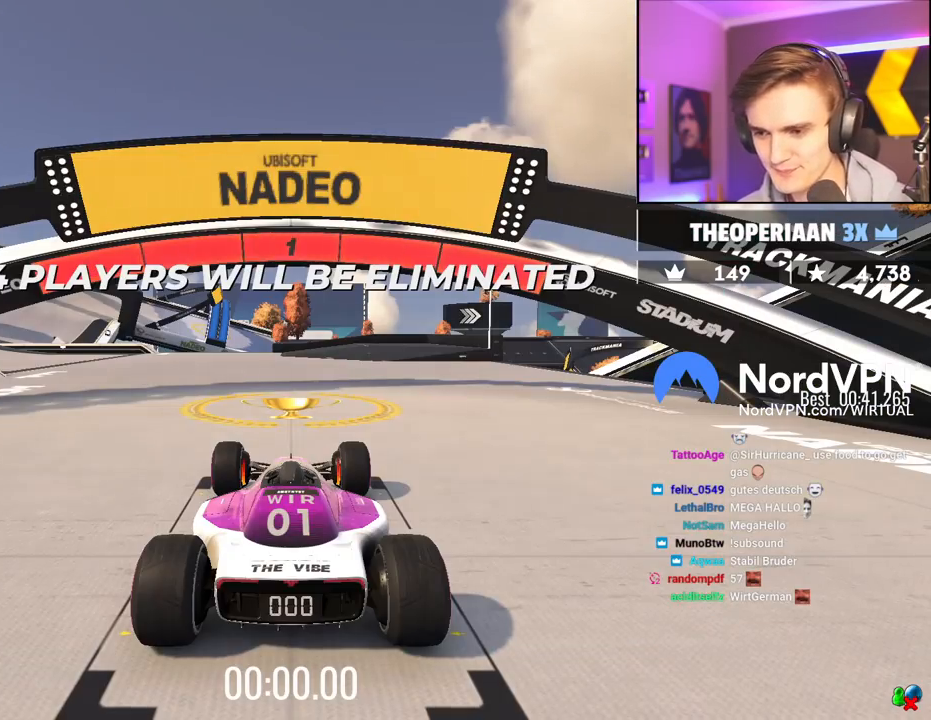
{"keys": ["up"], "events": []}
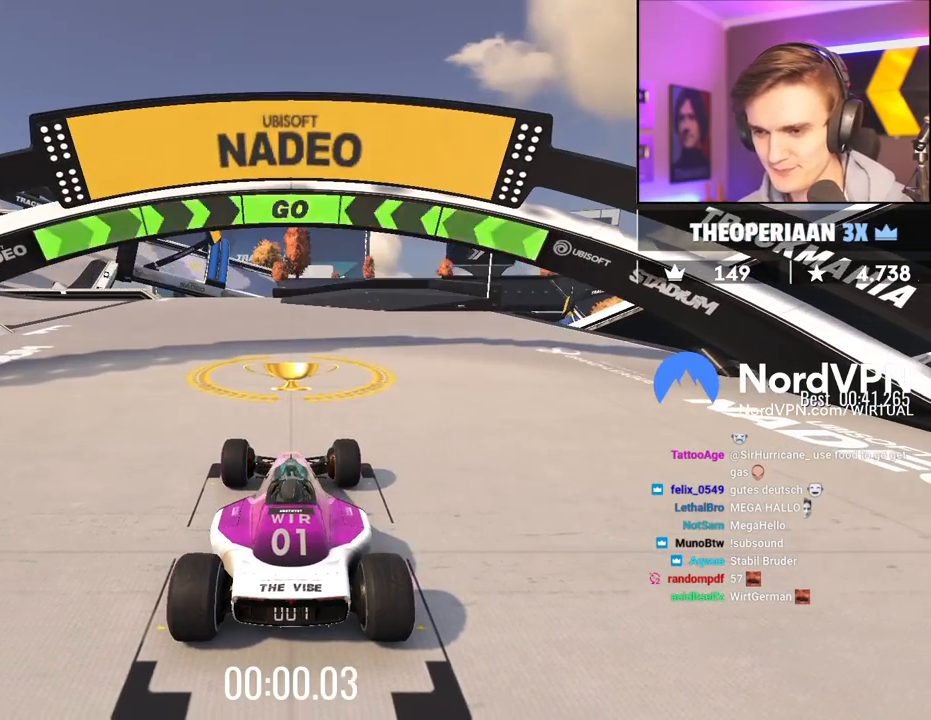
{"keys": ["left", "up"], "events": [[383, "left", "down"]]}
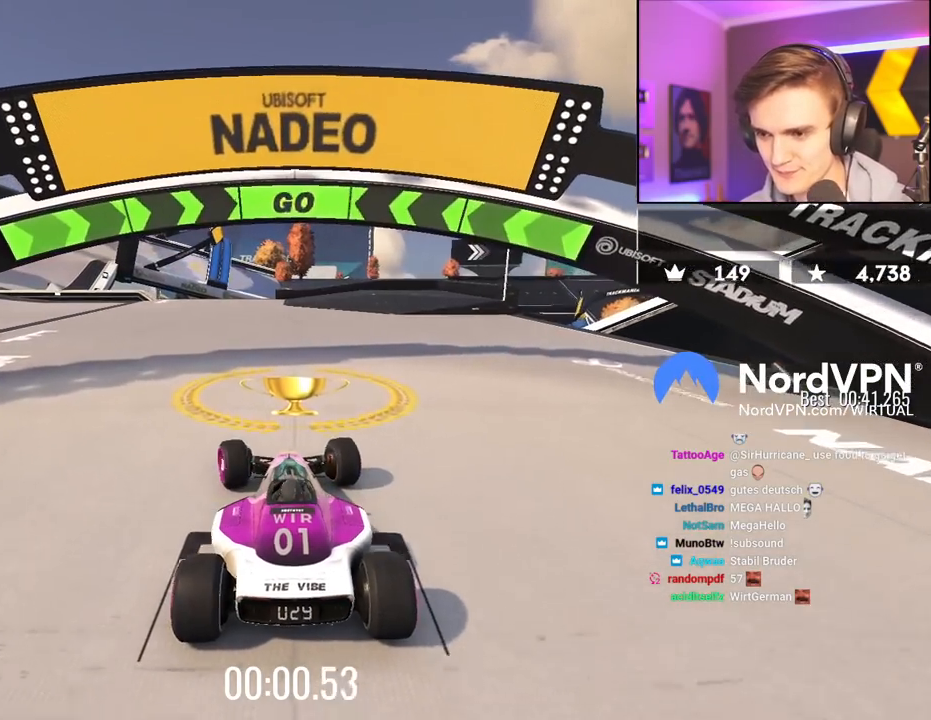
{"keys": ["up"], "events": [[267, "left", "up"], [400, "left", "down"], [500, "left", "up"]]}
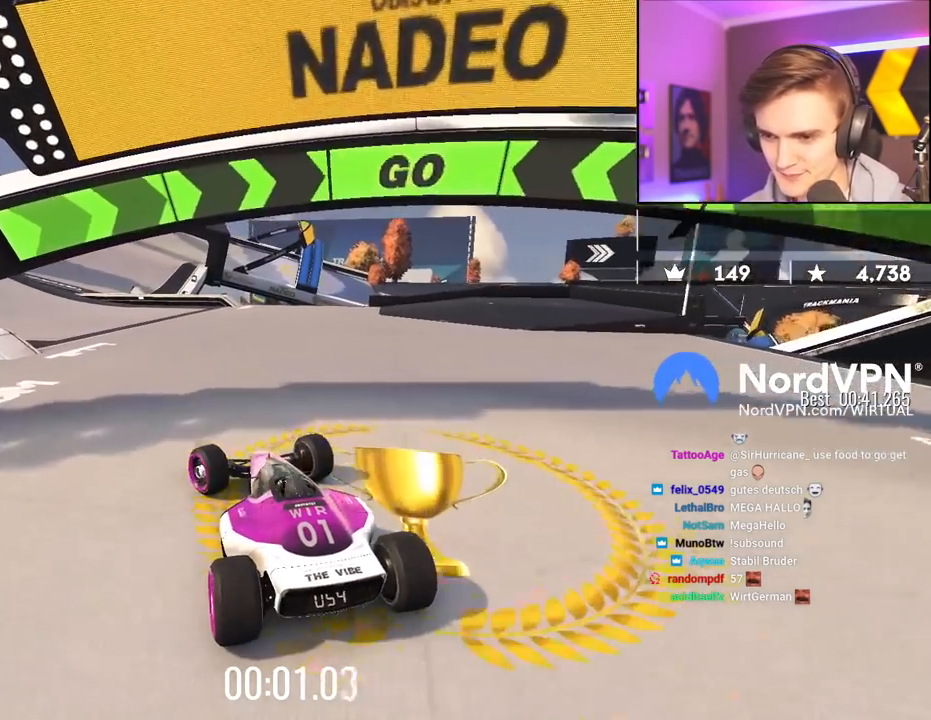
{"keys": ["up"], "events": [[133, "left", "down"], [233, "left", "up"]]}
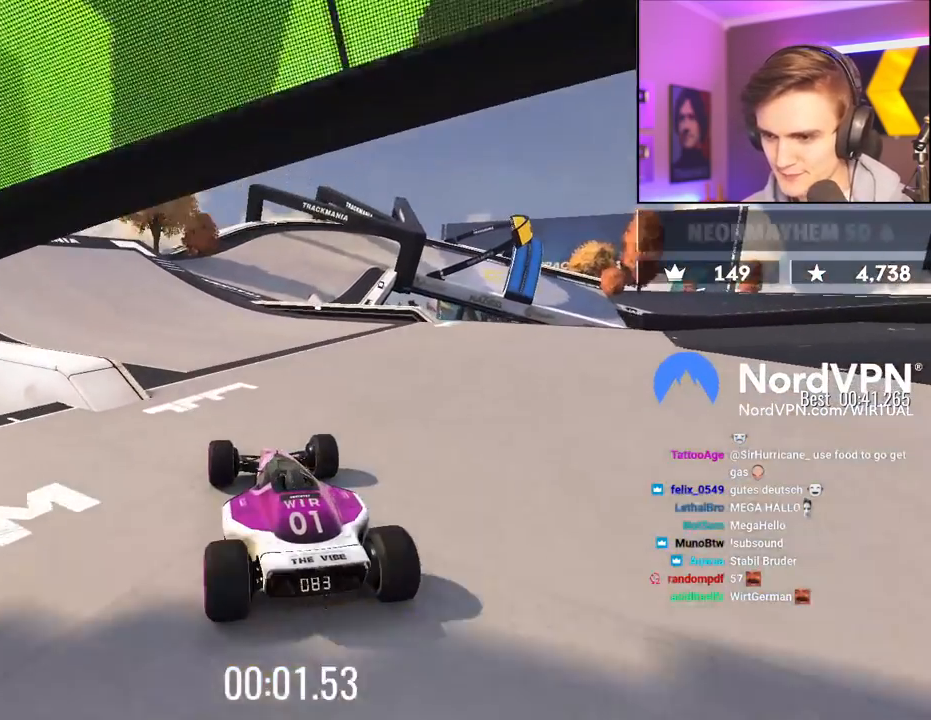
{"keys": ["up"], "events": []}
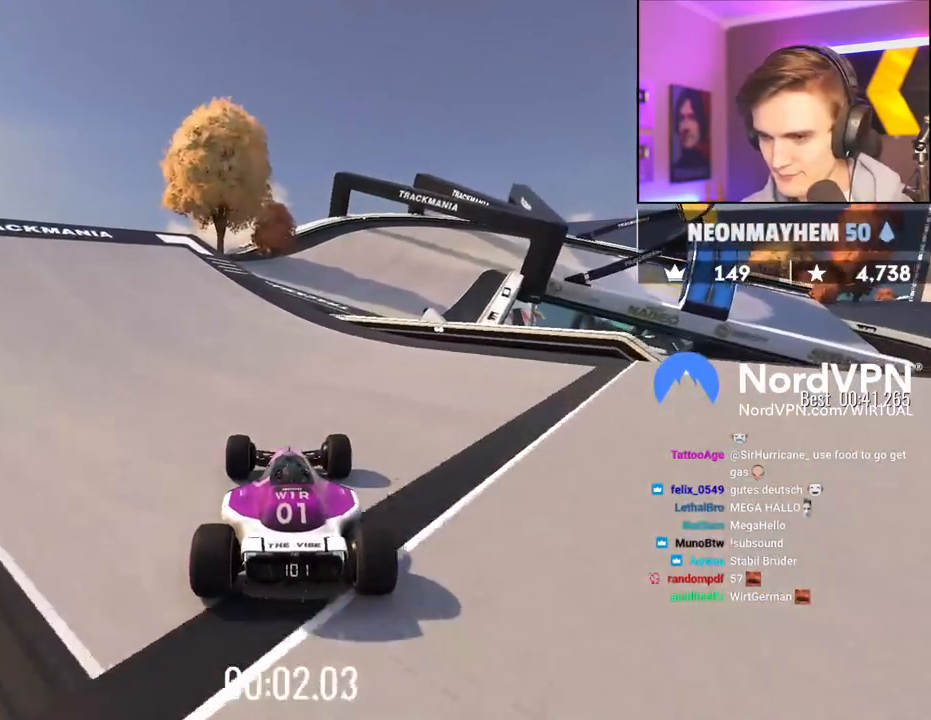
{"keys": ["right", "up"], "events": [[450, "right", "down"]]}
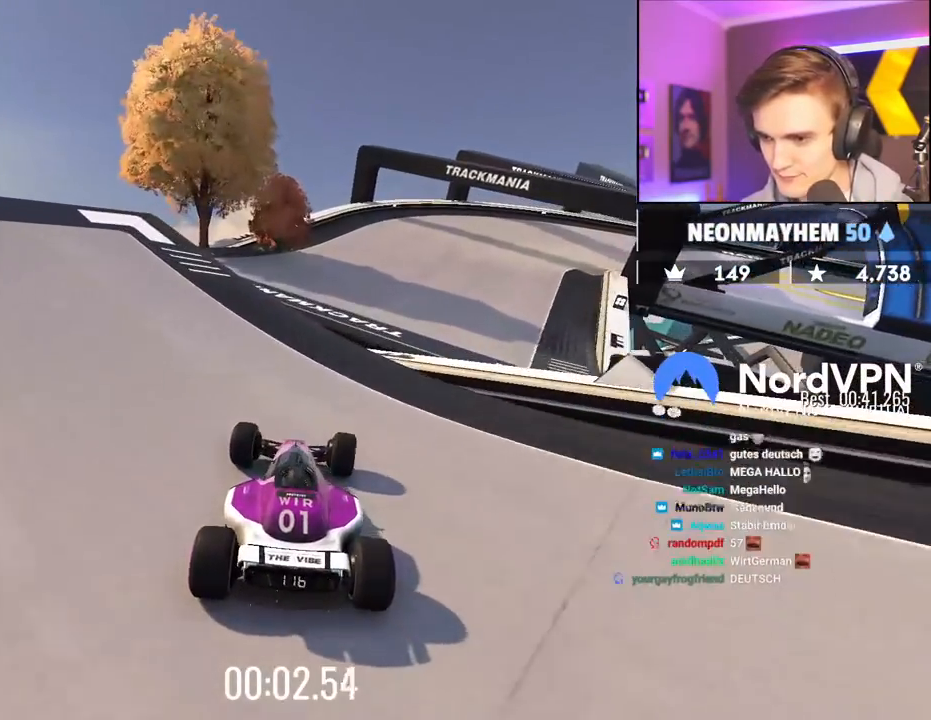
{"keys": ["up"], "events": [[233, "right", "up"]]}
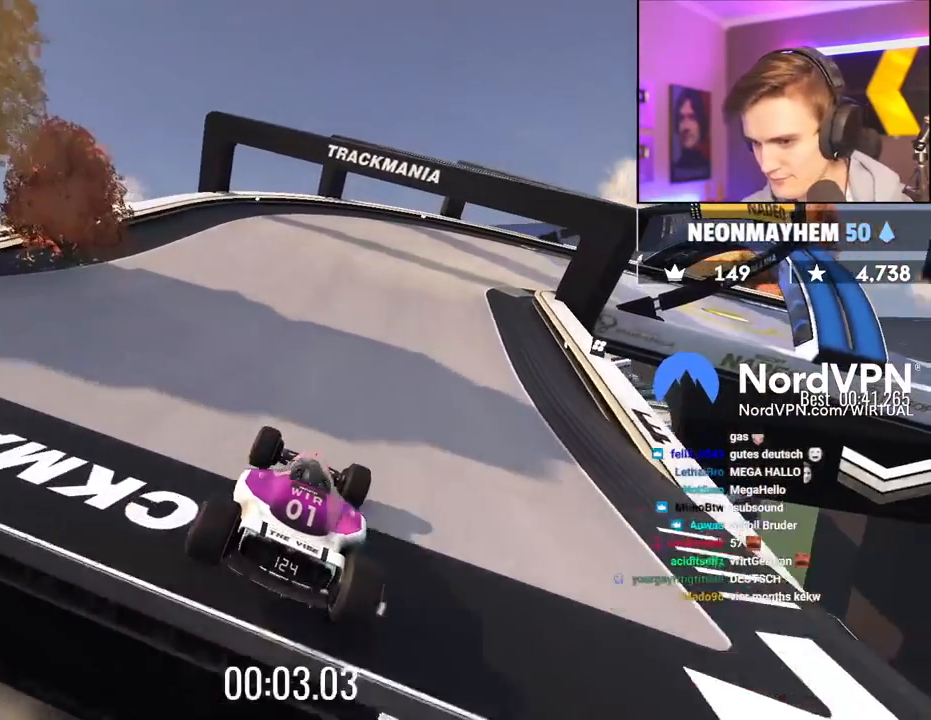
{"keys": ["right", "up"], "events": [[50, "right", "down"], [150, "right", "up"], [283, "right", "down"], [383, "right", "up"], [483, "right", "down"]]}
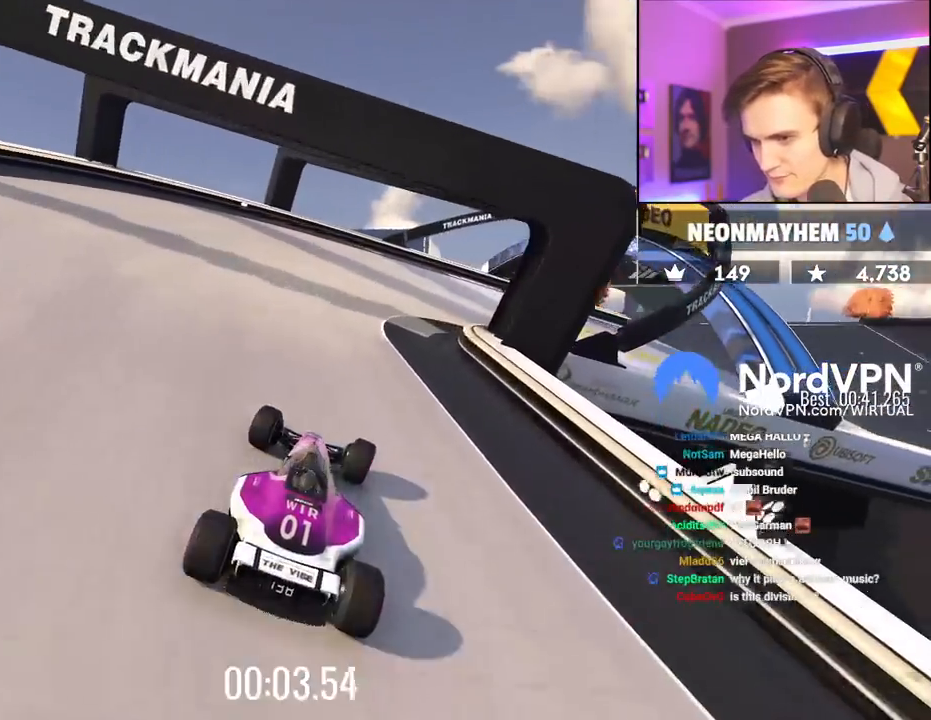
{"keys": ["up"], "events": [[450, "right", "up"]]}
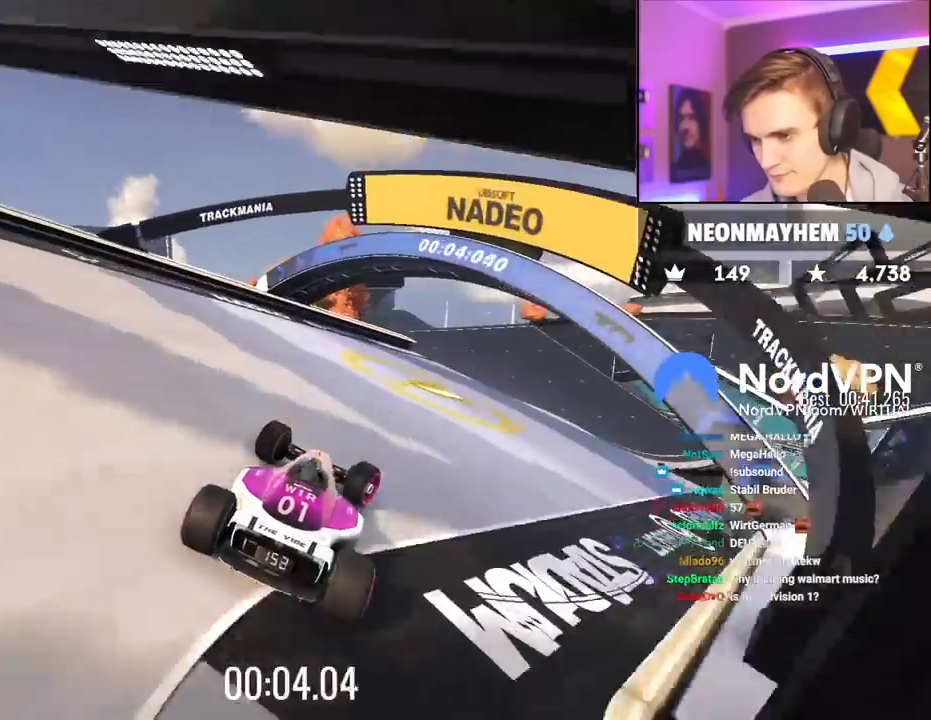
{"keys": ["right", "up"], "events": [[467, "right", "down"]]}
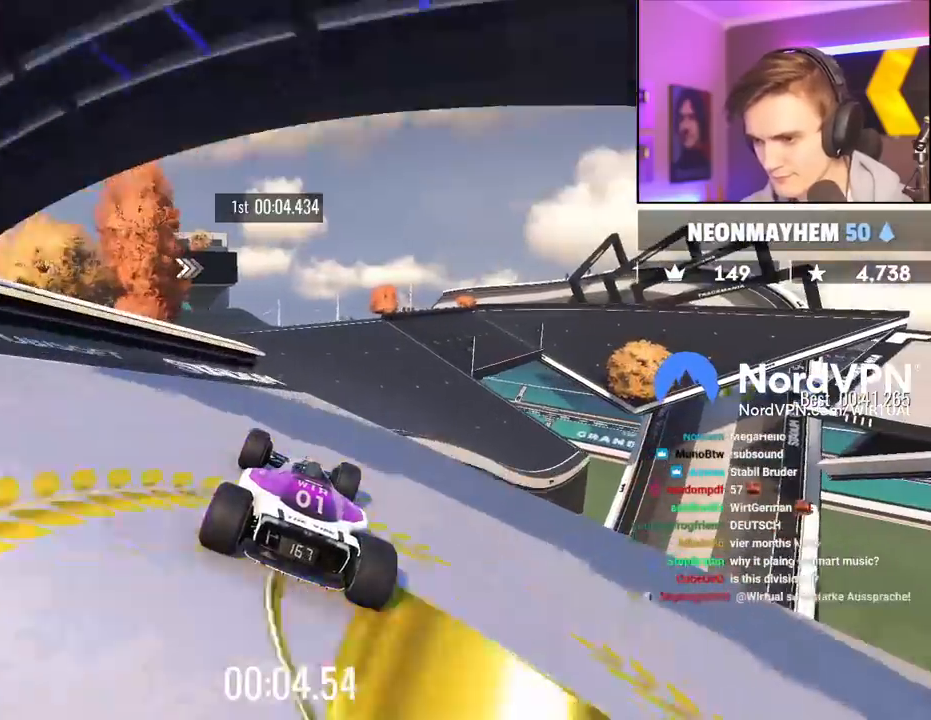
{"keys": ["up"], "events": [[50, "right", "up"]]}
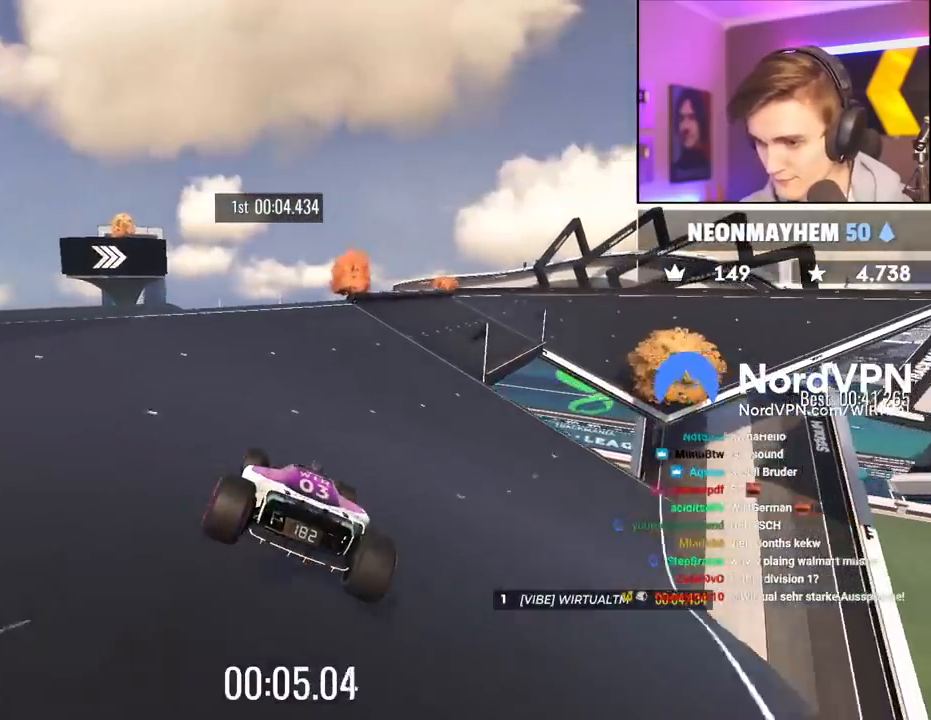
{"keys": ["right", "up"], "events": [[167, "right", "down"], [267, "right", "up"], [350, "right", "down"]]}
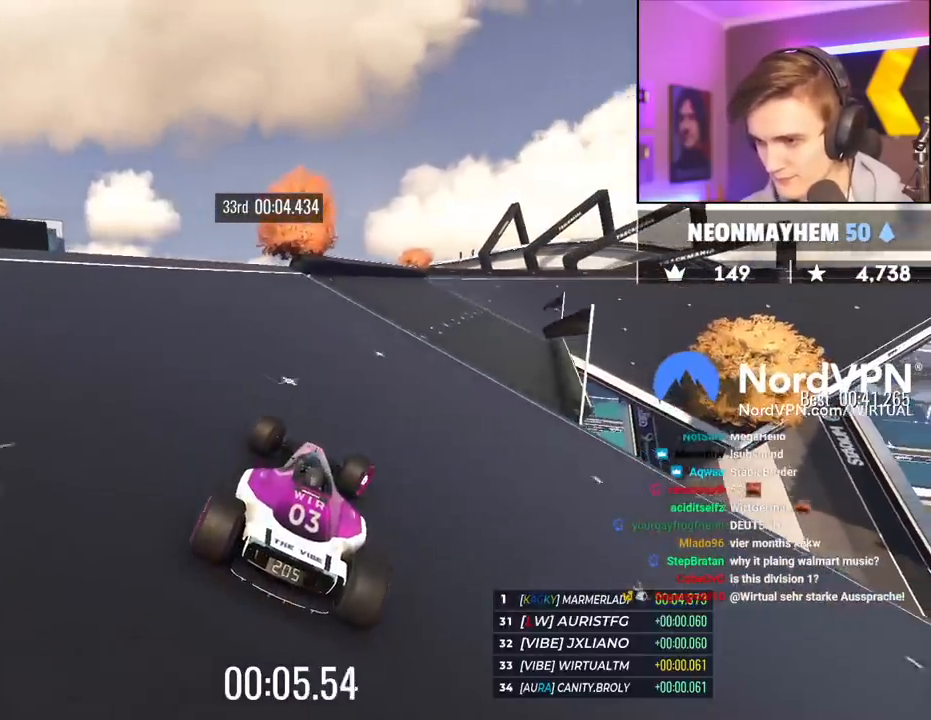
{"keys": ["right", "up"], "events": []}